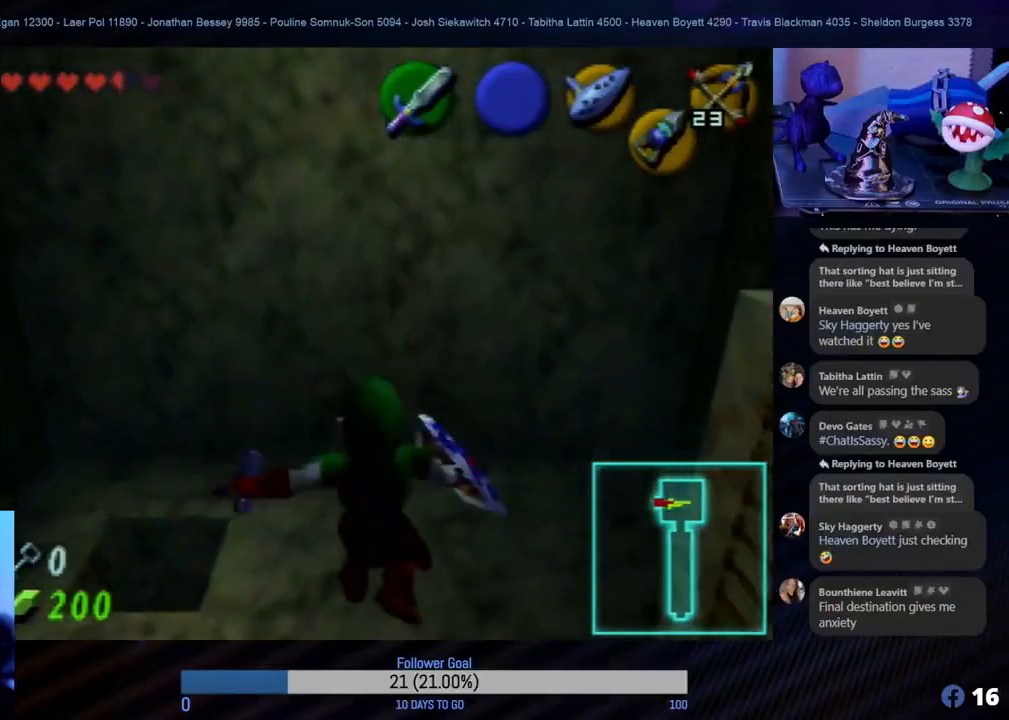
Gameplay with a controller (Nintendo layout); each line is a JSON object with the inputs held at the frame after it. "events" lists button and stick changes between this image and that frame as [ms after this image, input, new state], when the widget could be followed in between. Not read: L1 L3 R3.
{"buttons": [], "left_stick": "up-left", "events": []}
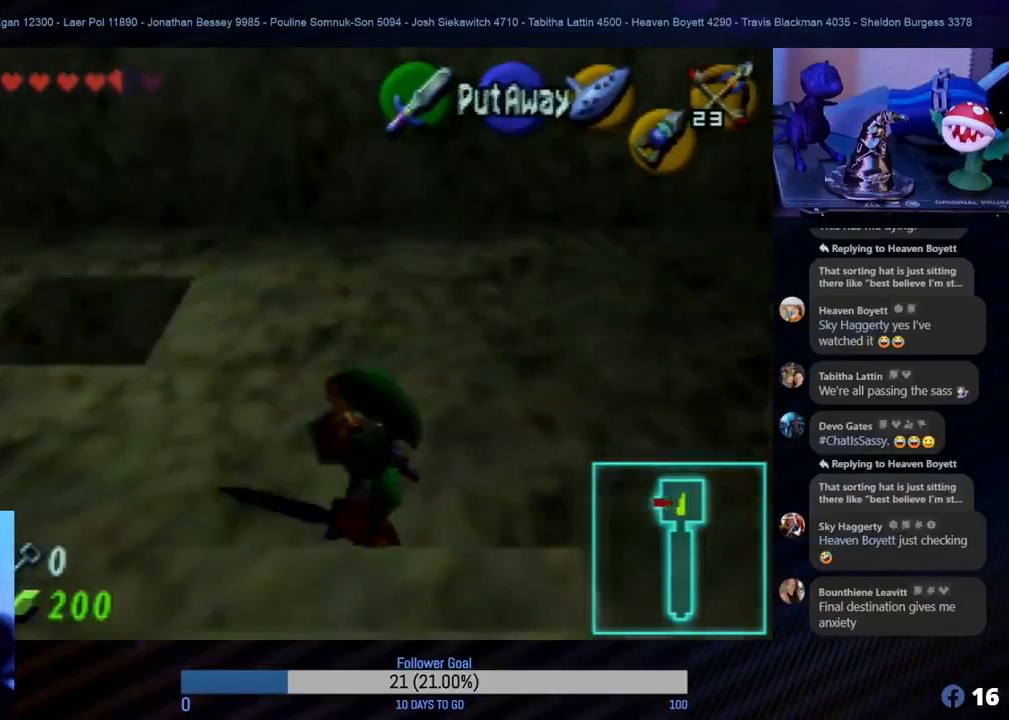
{"buttons": [], "left_stick": "up", "events": [[233, "left_stick", "up"]]}
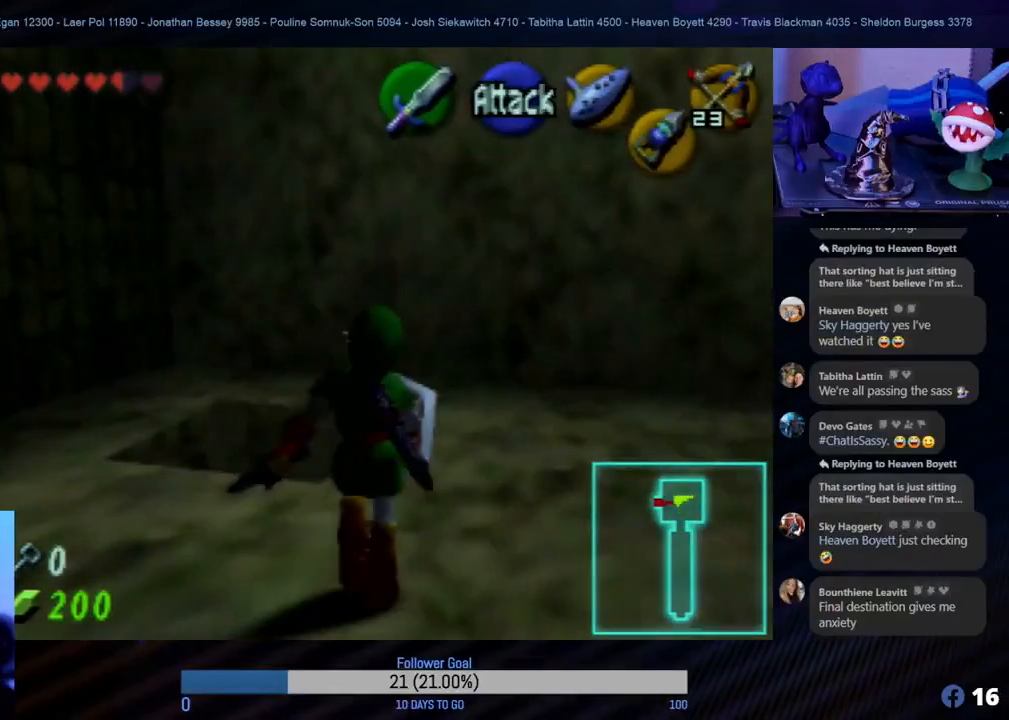
{"buttons": [], "left_stick": "up-left", "events": [[250, "left_stick", "up-left"]]}
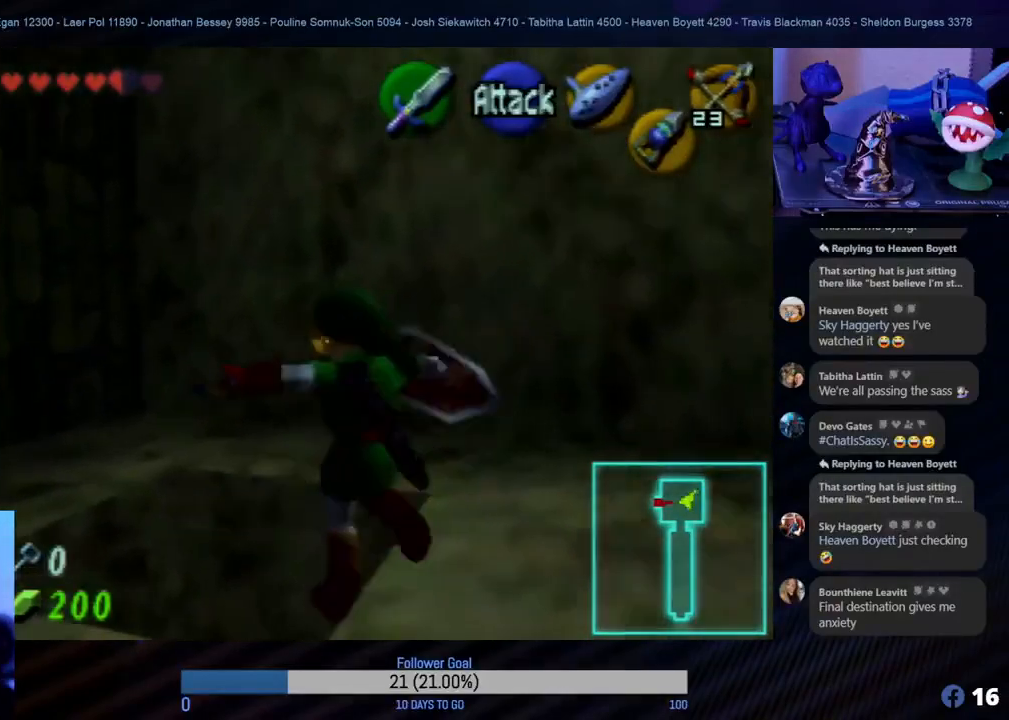
{"buttons": [], "left_stick": "center", "events": [[50, "left_stick", "down-left"], [150, "left_stick", "center"]]}
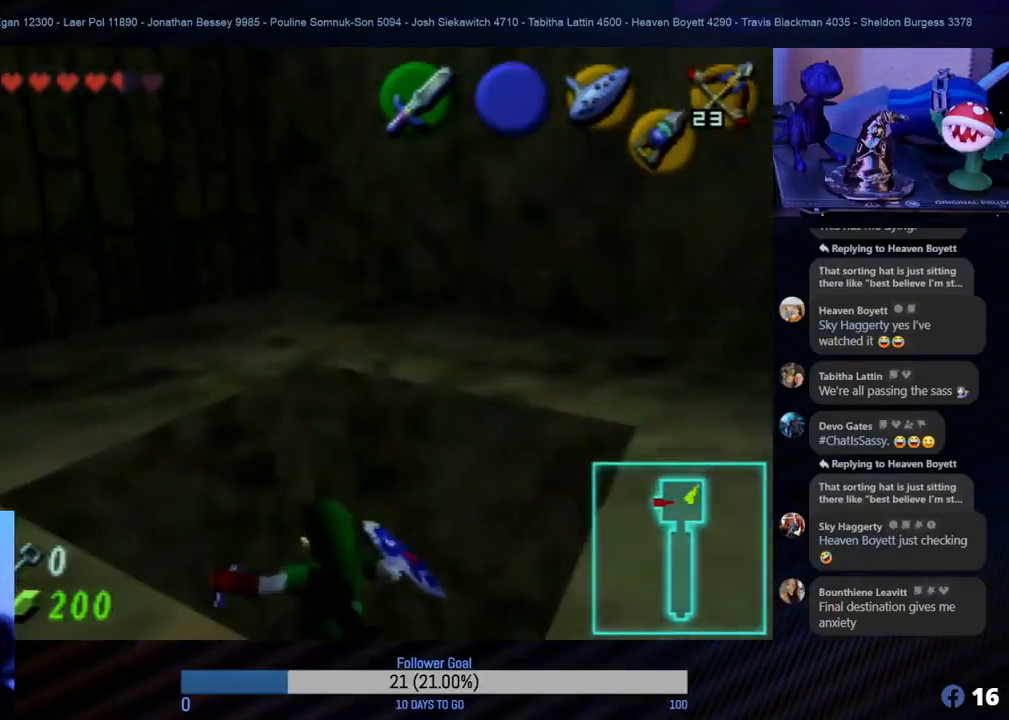
{"buttons": [], "left_stick": "center", "events": []}
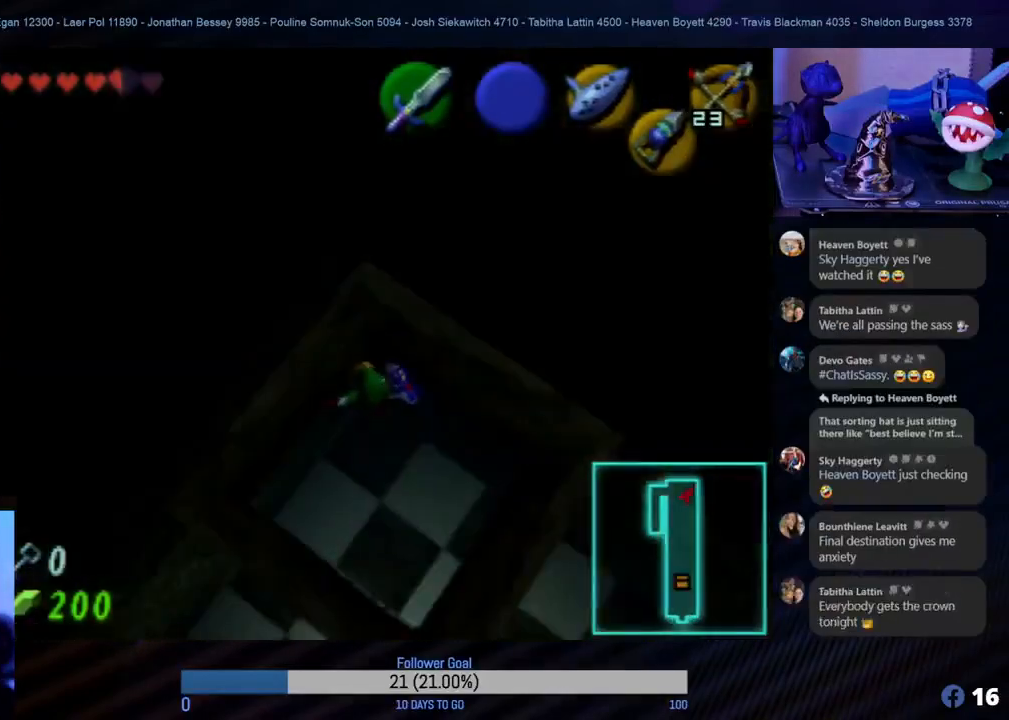
{"buttons": [], "left_stick": "center", "events": []}
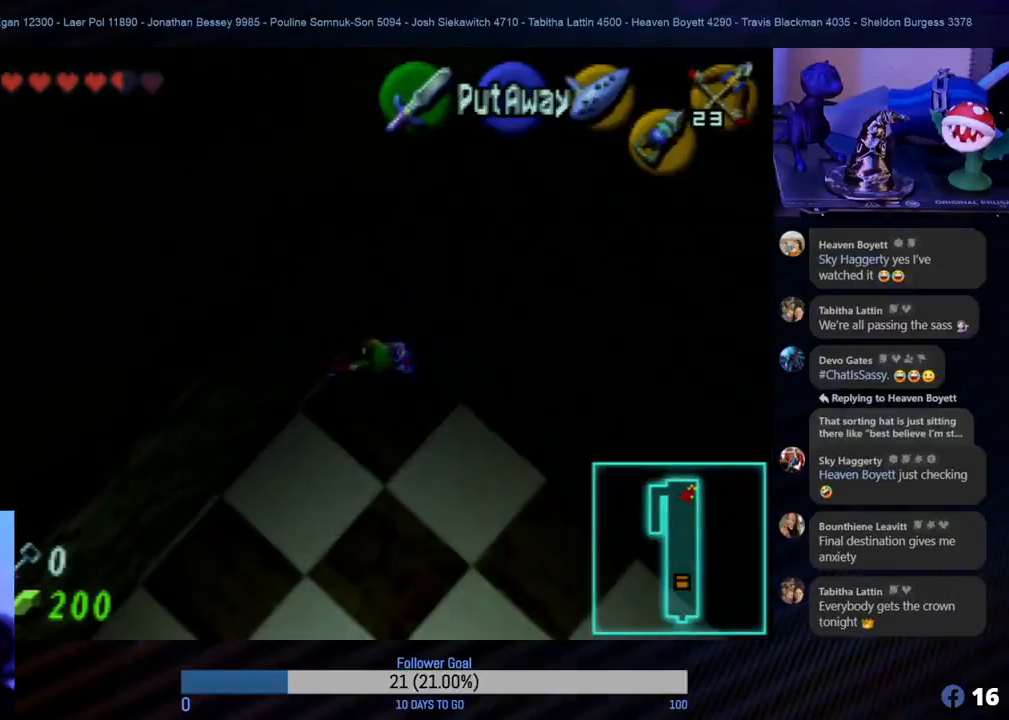
{"buttons": [], "left_stick": "down-left", "events": [[483, "left_stick", "down-left"]]}
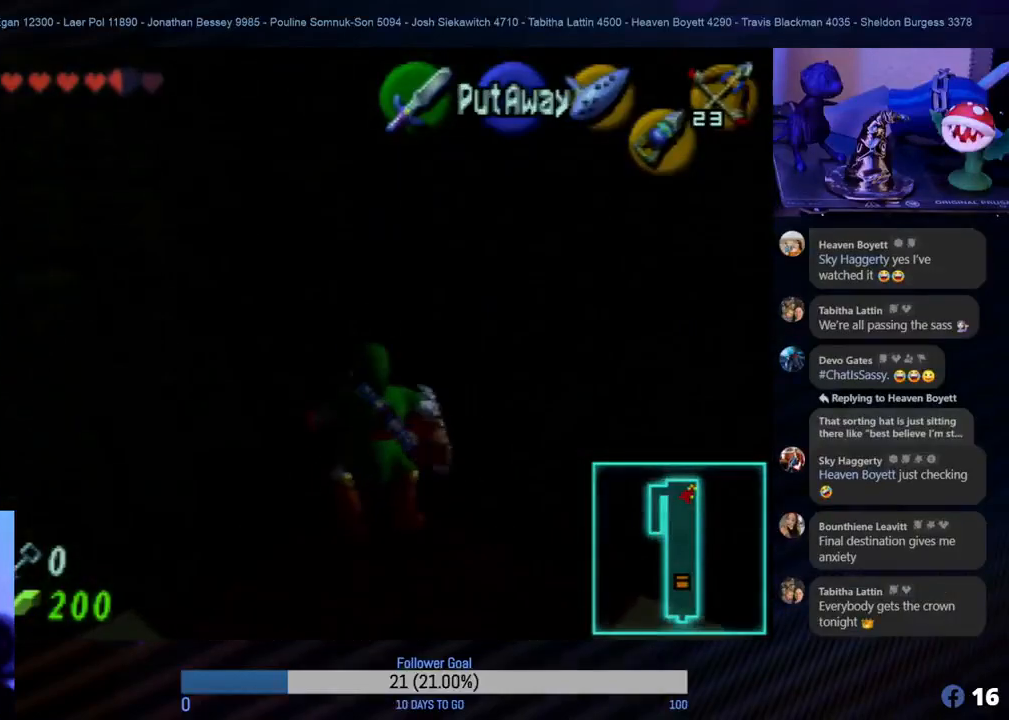
{"buttons": ["Z"], "left_stick": "center", "events": [[400, "Z", "down"], [433, "left_stick", "center"]]}
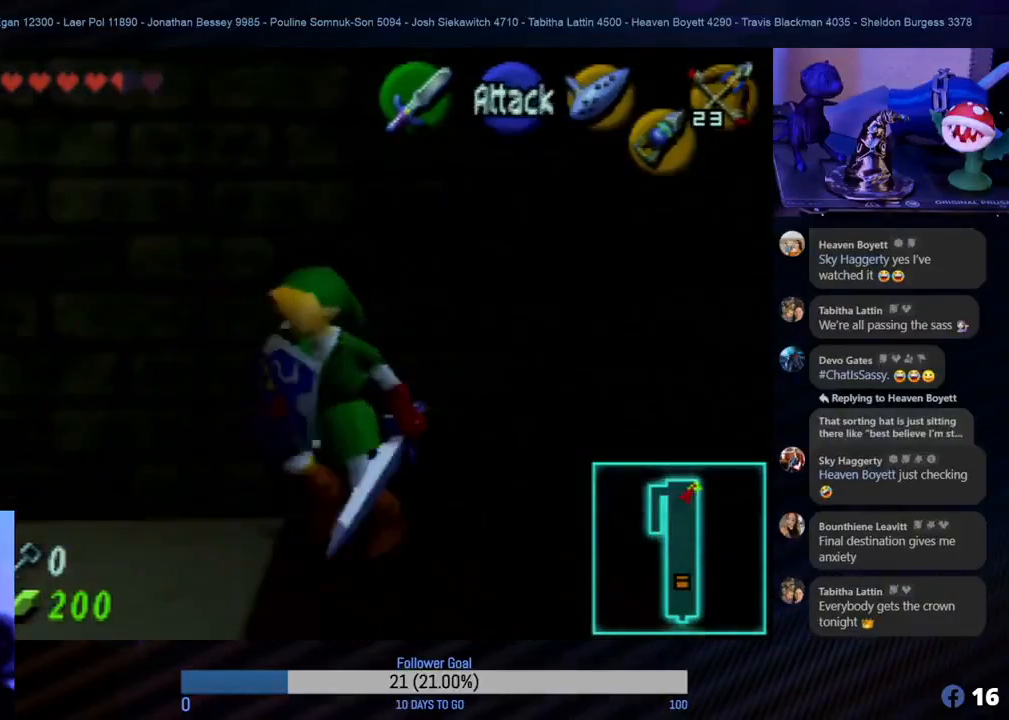
{"buttons": [], "left_stick": "center", "events": [[67, "Z", "up"]]}
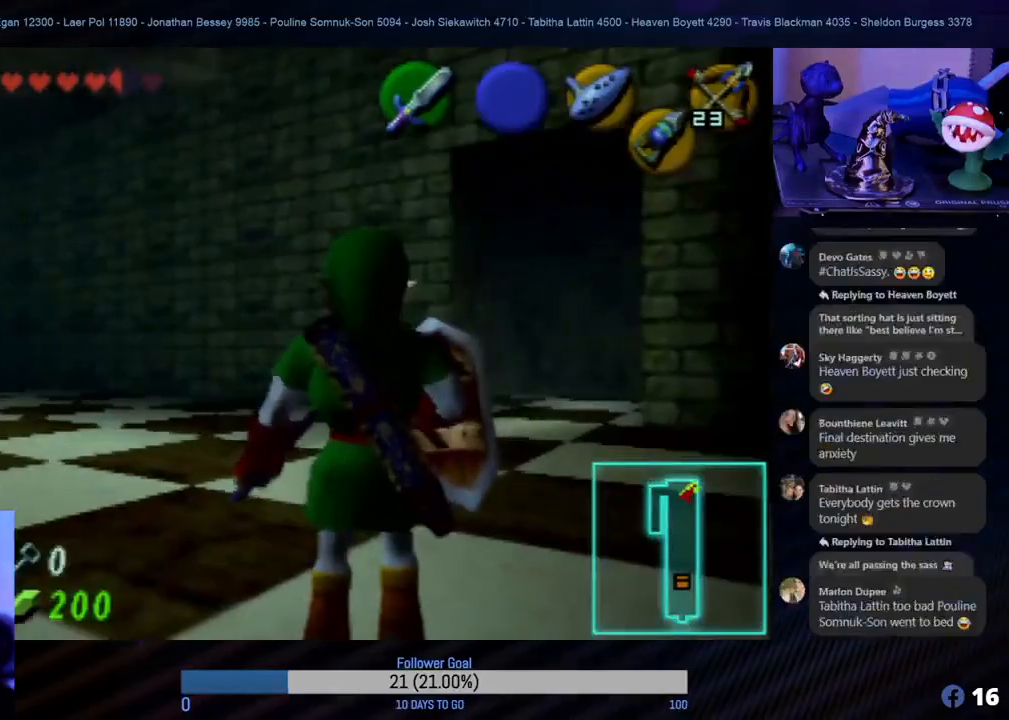
{"buttons": [], "left_stick": "center", "events": [[217, "left_stick", "left"], [317, "Z", "down"], [383, "left_stick", "center"], [500, "Z", "up"]]}
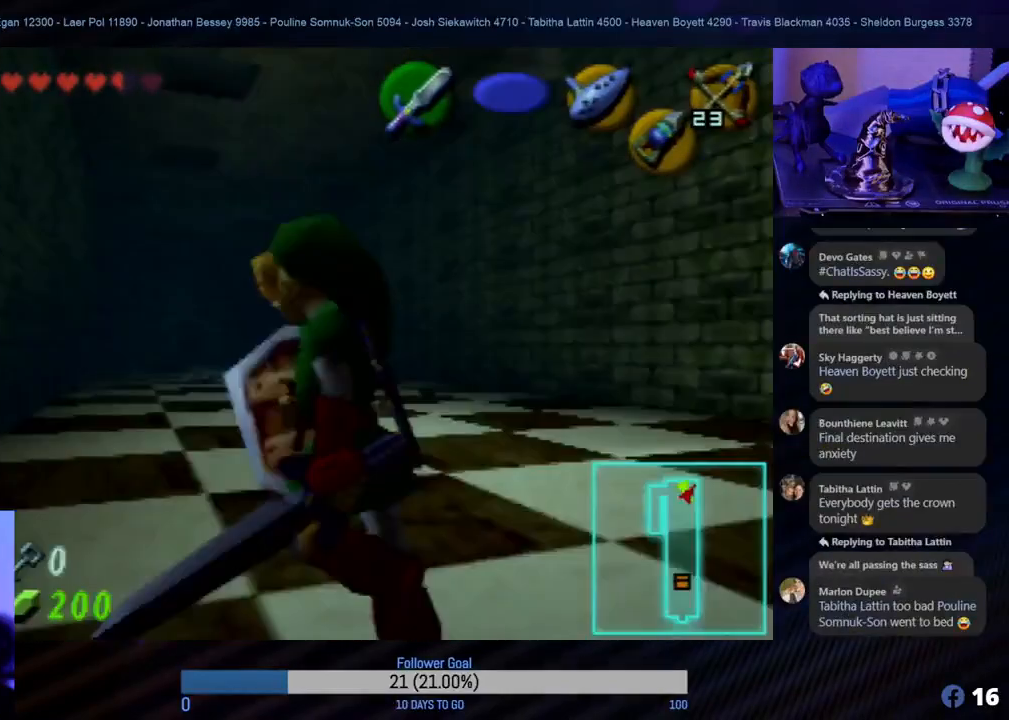
{"buttons": [], "left_stick": "right", "events": [[500, "left_stick", "right"]]}
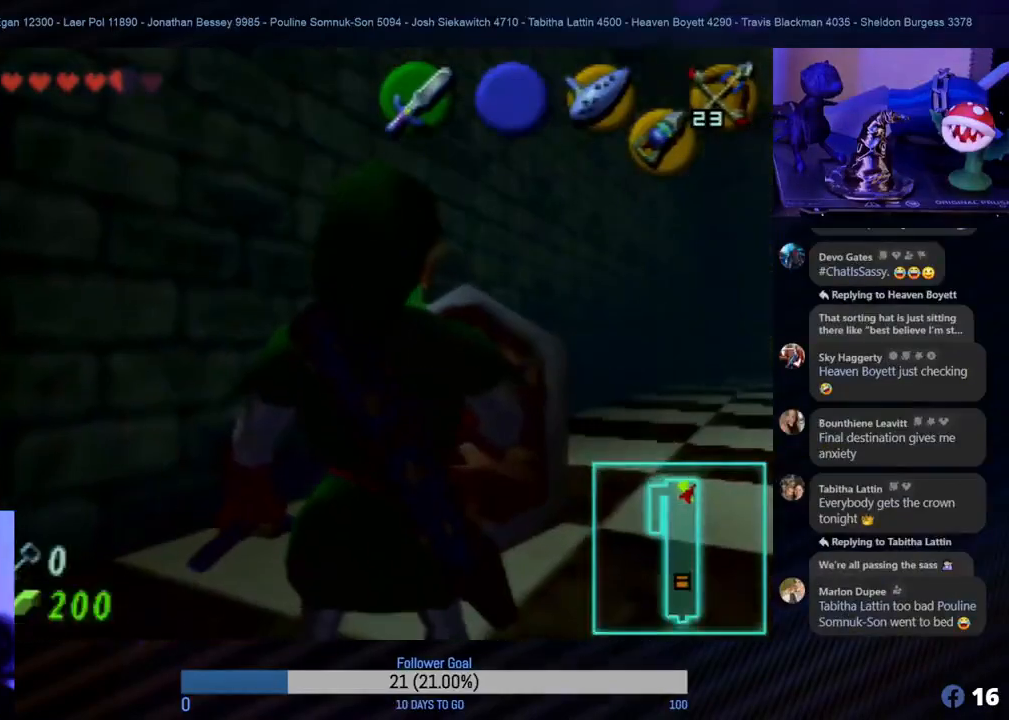
{"buttons": [], "left_stick": "up", "events": [[150, "Z", "down"], [150, "left_stick", "up-right"], [317, "left_stick", "up"], [433, "Z", "up"]]}
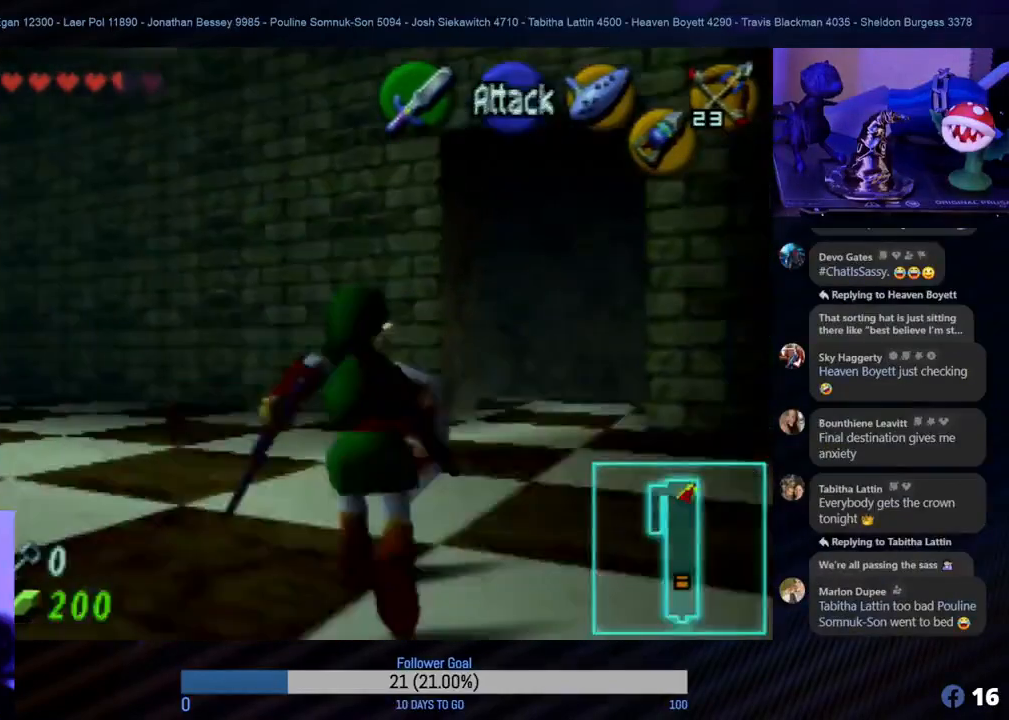
{"buttons": [], "left_stick": "up", "events": []}
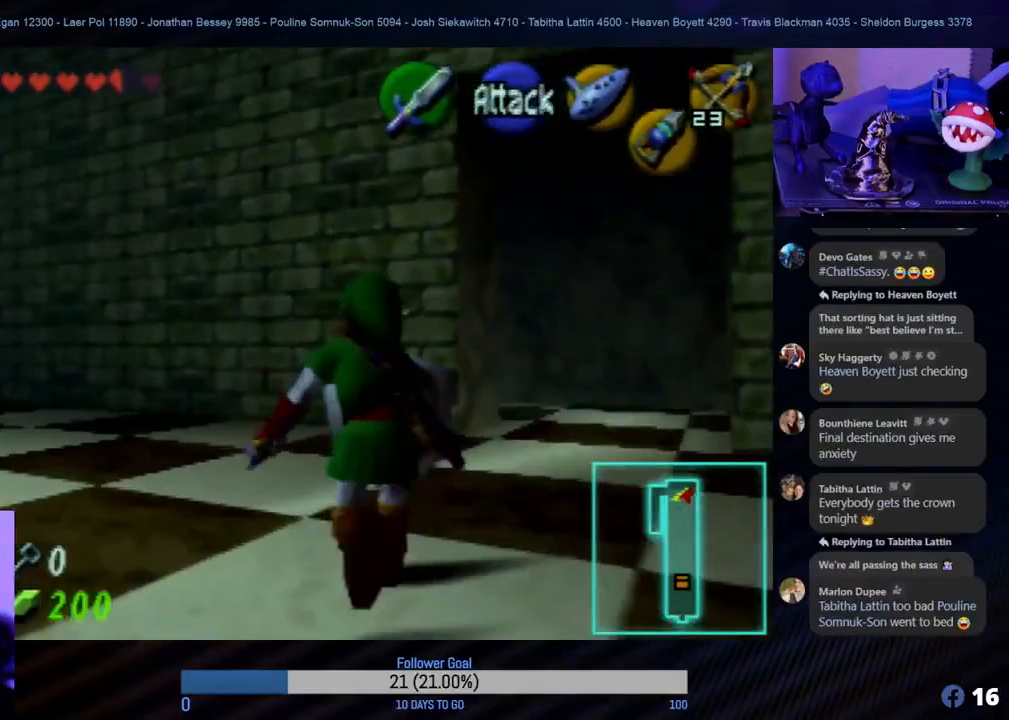
{"buttons": [], "left_stick": "up", "events": [[133, "left_stick", "up-right"], [483, "left_stick", "up"]]}
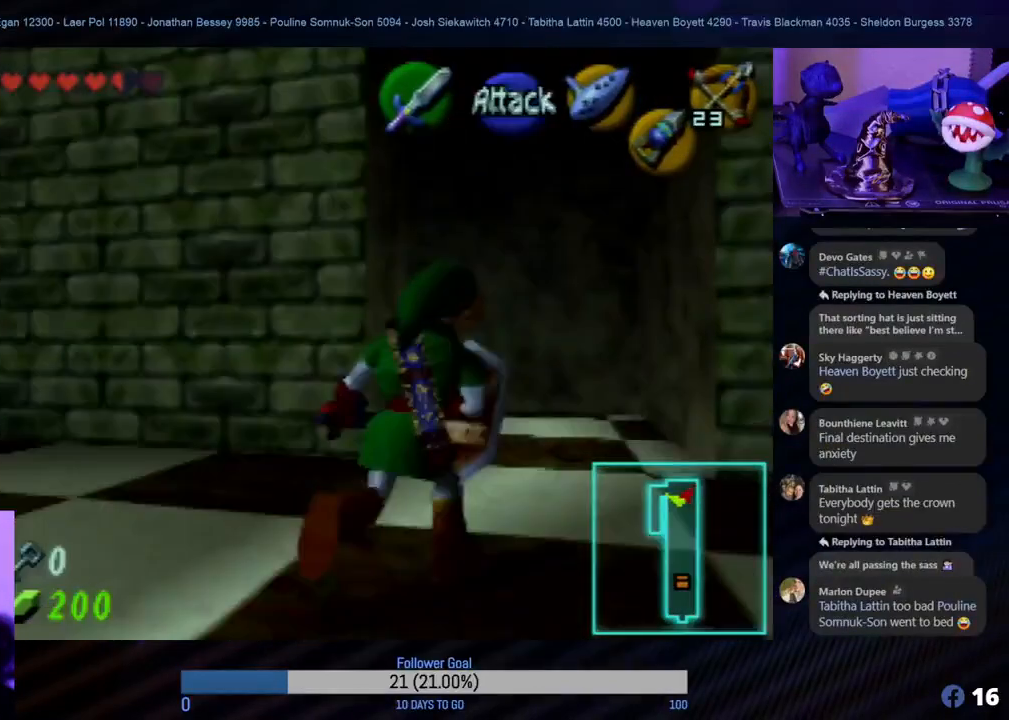
{"buttons": [], "left_stick": "up", "events": []}
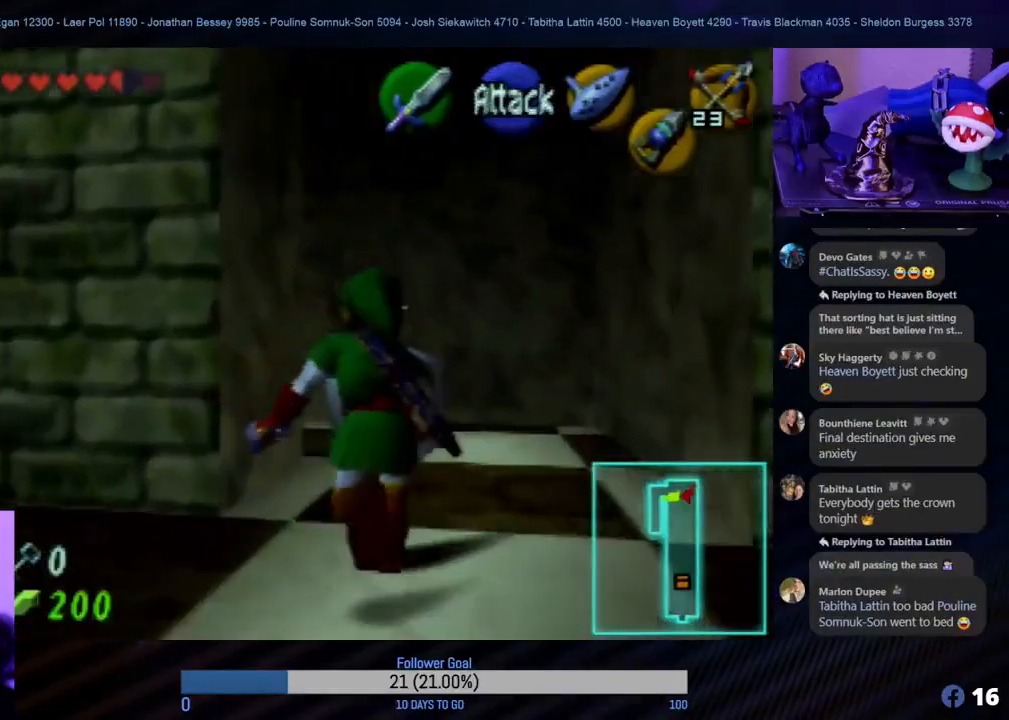
{"buttons": [], "left_stick": "up", "events": []}
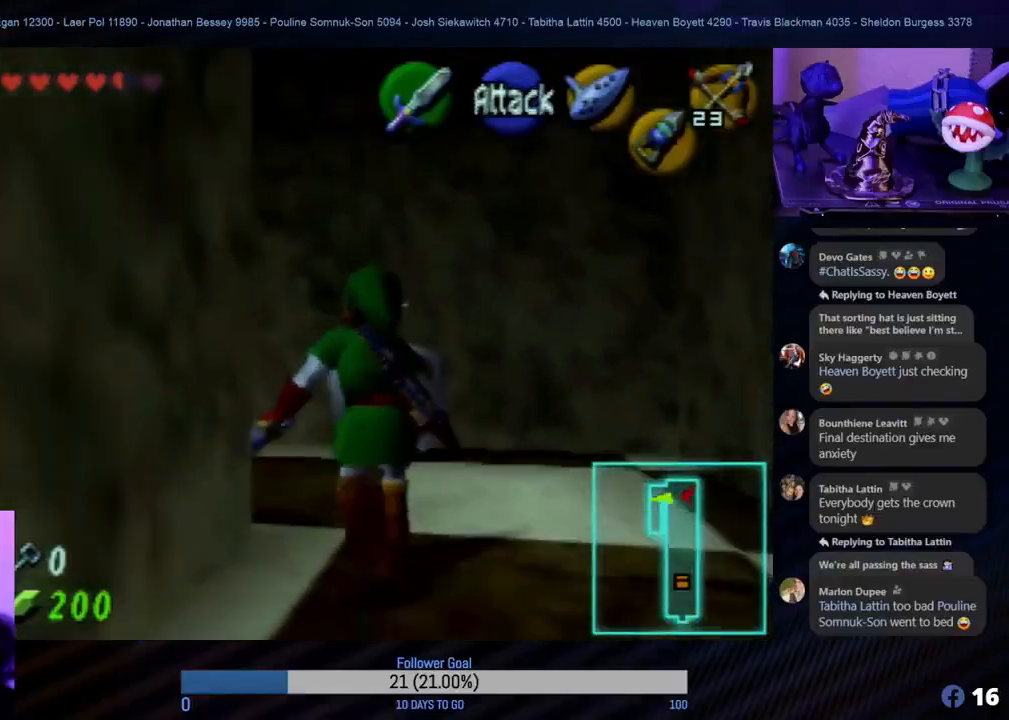
{"buttons": [], "left_stick": "center", "events": [[117, "left_stick", "left"], [300, "Z", "down"], [367, "left_stick", "center"], [467, "Z", "up"]]}
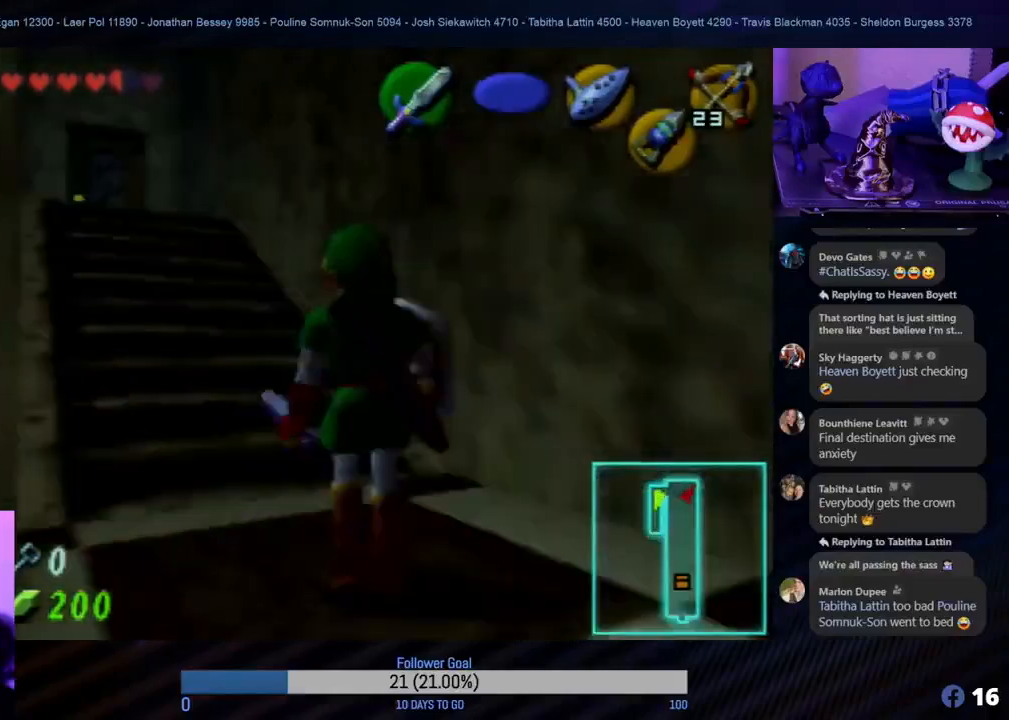
{"buttons": [], "left_stick": "center", "events": []}
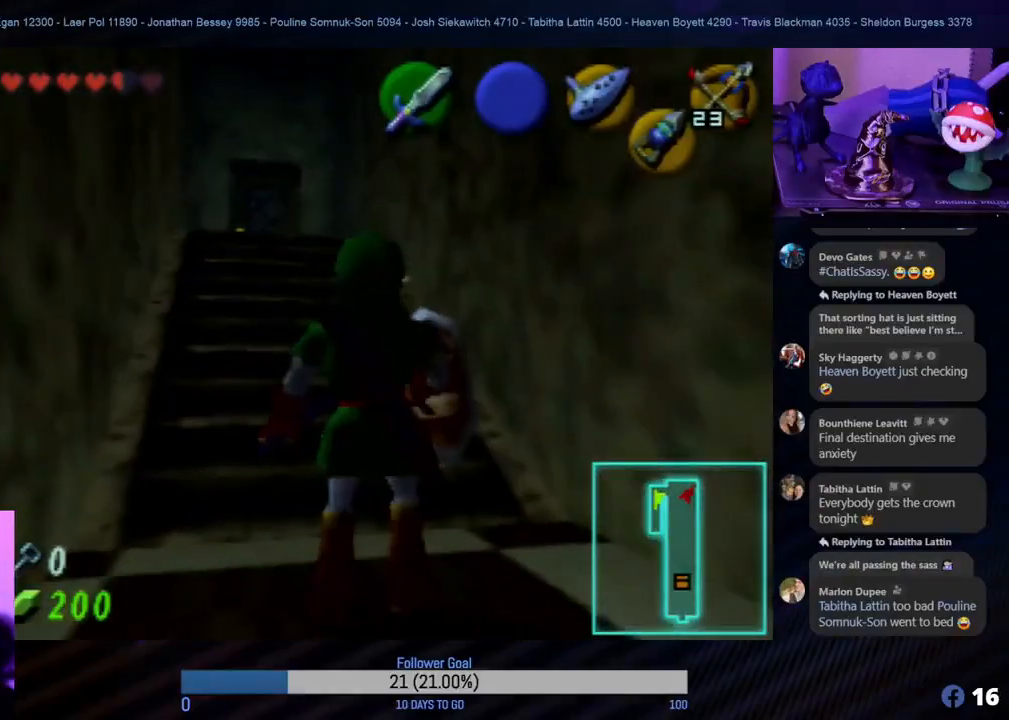
{"buttons": [], "left_stick": "down-left", "events": [[217, "left_stick", "down-left"]]}
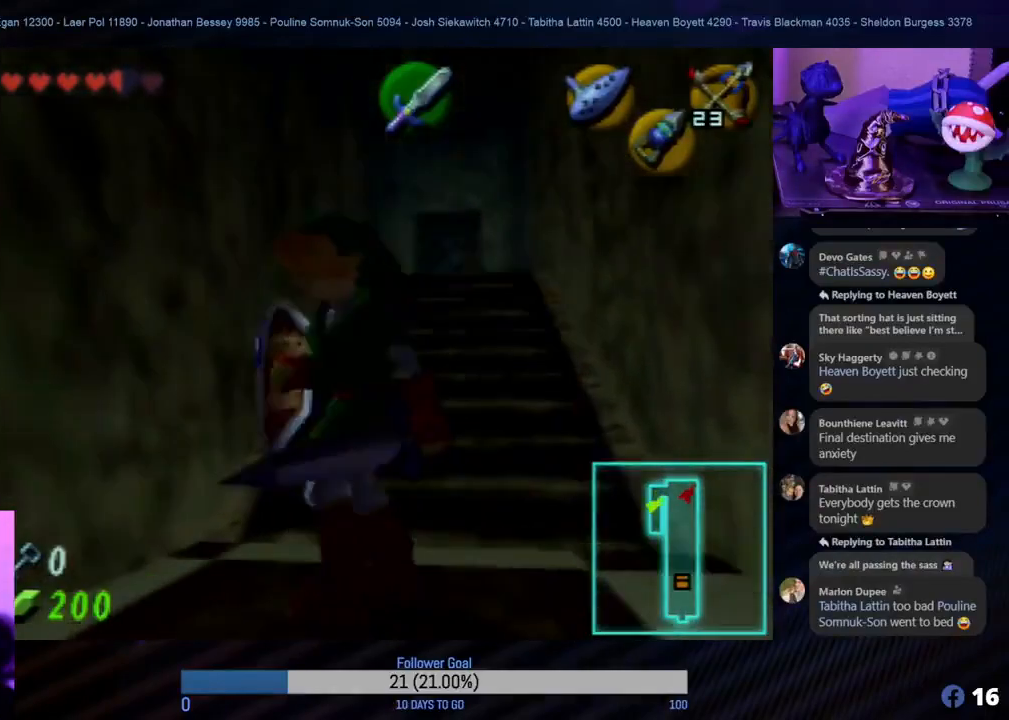
{"buttons": [], "left_stick": "up-left", "events": [[317, "left_stick", "left"], [433, "left_stick", "up-left"]]}
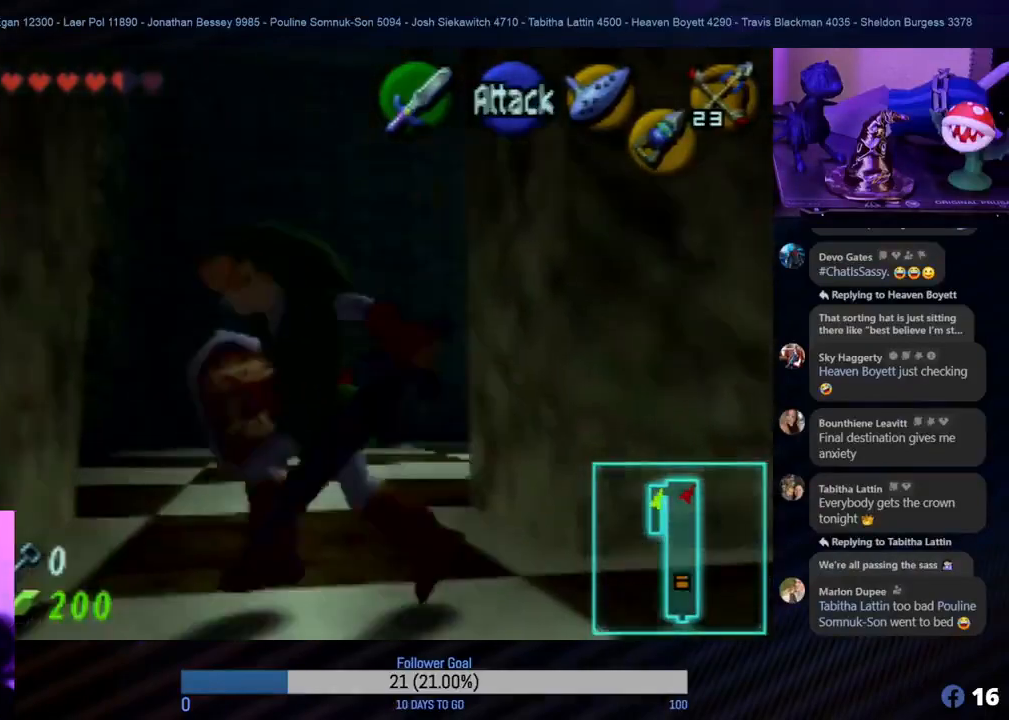
{"buttons": [], "left_stick": "center", "events": [[50, "left_stick", "up"], [333, "left_stick", "center"]]}
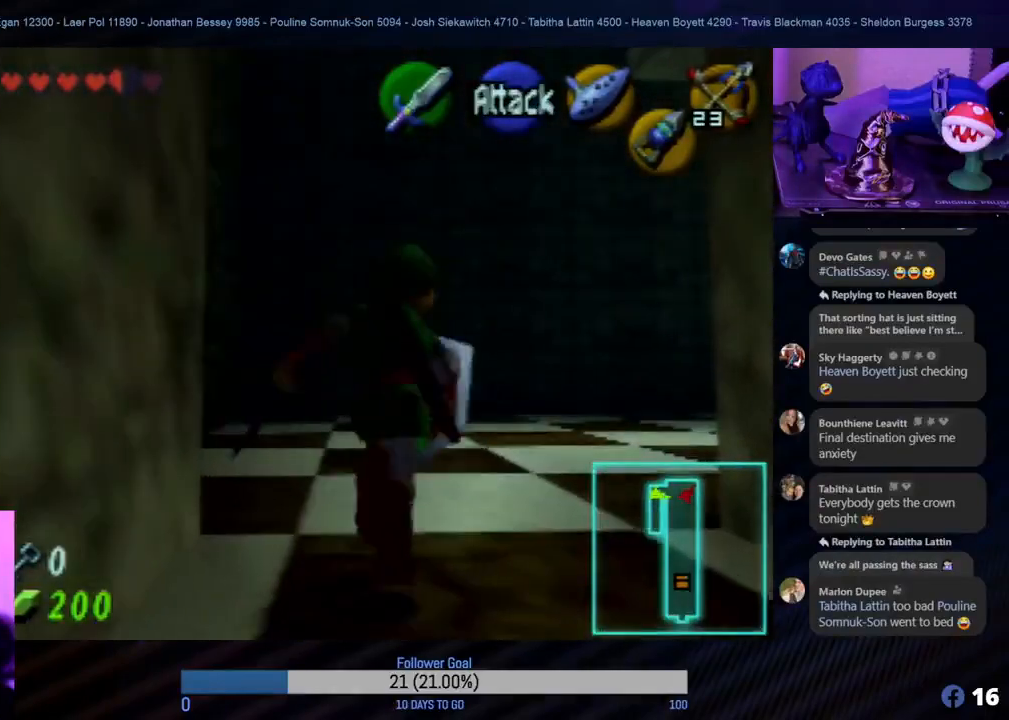
{"buttons": [], "left_stick": "center", "events": [[100, "left_stick", "right"], [217, "Z", "down"], [300, "left_stick", "center"], [383, "Z", "up"]]}
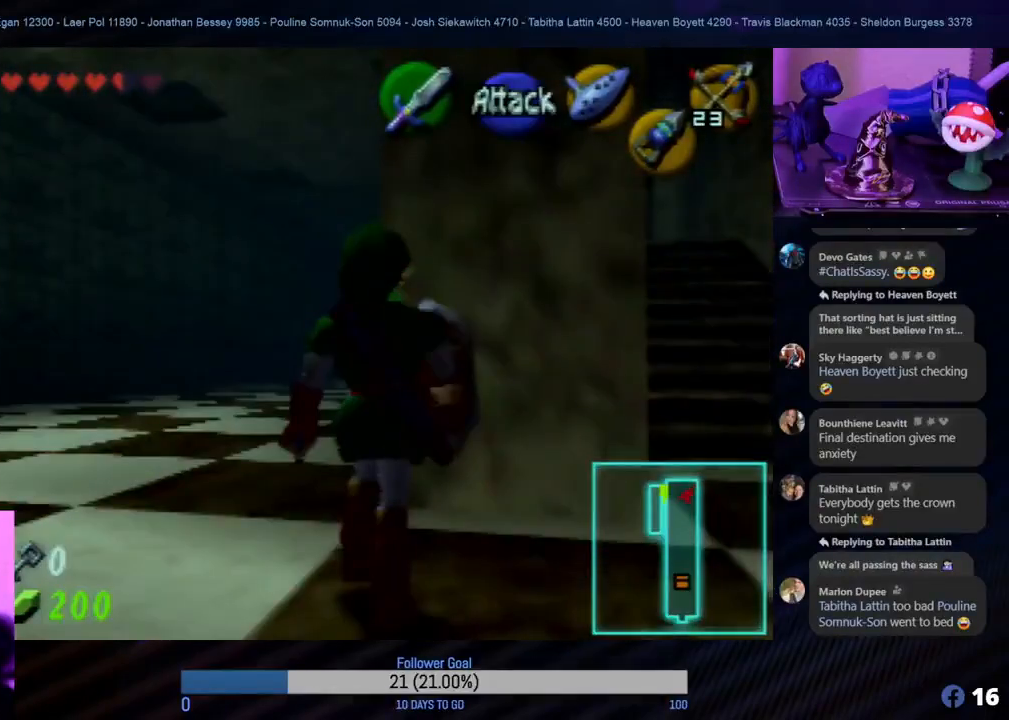
{"buttons": [], "left_stick": "center", "events": [[333, "left_stick", "left"], [467, "left_stick", "center"]]}
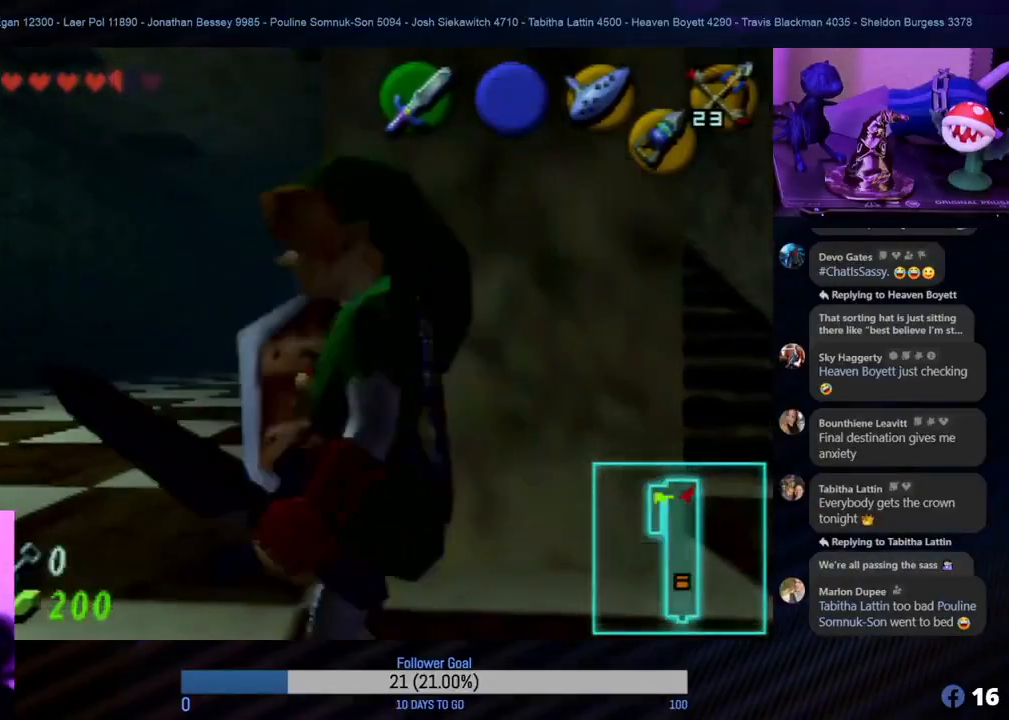
{"buttons": [], "left_stick": "center", "events": [[83, "C_UP", "down"], [233, "C_UP", "up"]]}
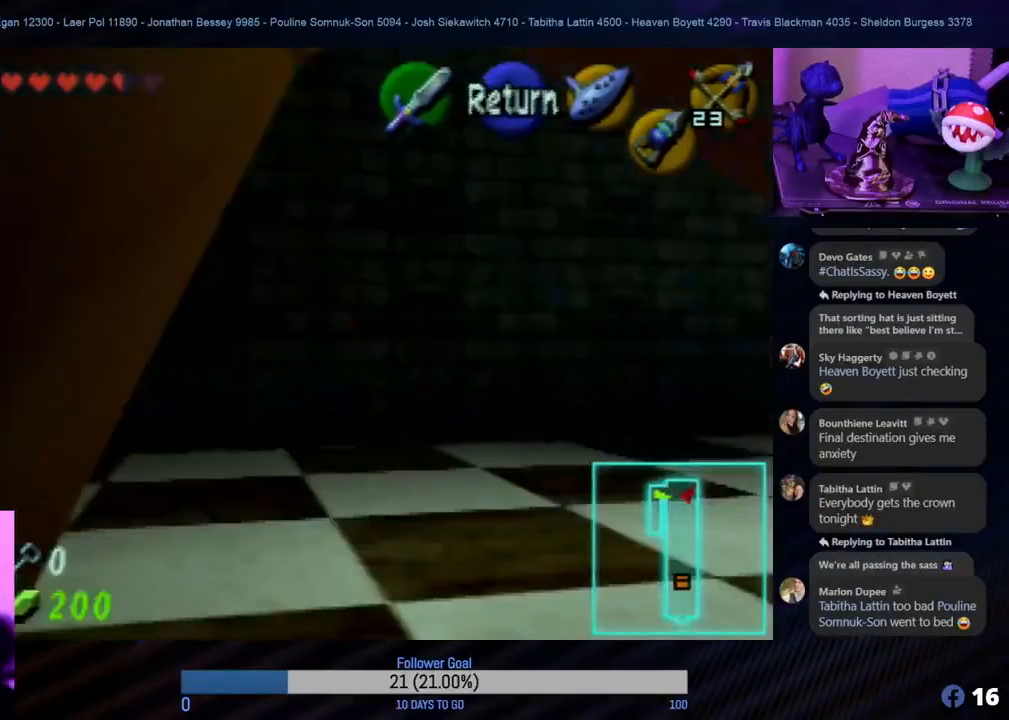
{"buttons": [], "left_stick": "down-right", "events": [[450, "left_stick", "down-right"]]}
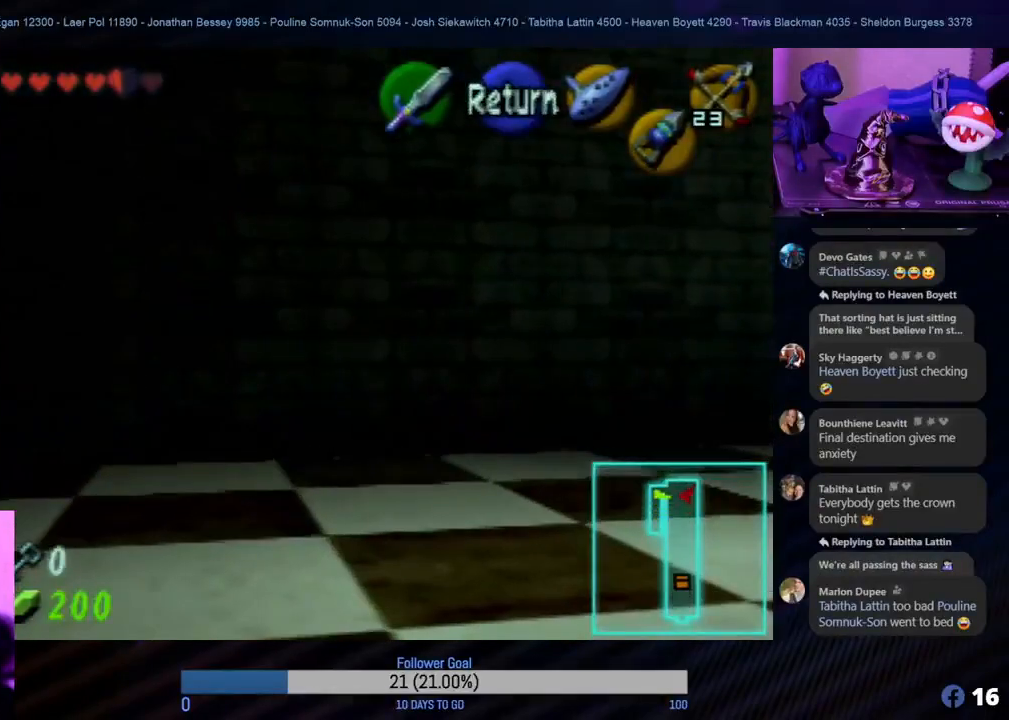
{"buttons": [], "left_stick": "center", "events": [[333, "left_stick", "center"]]}
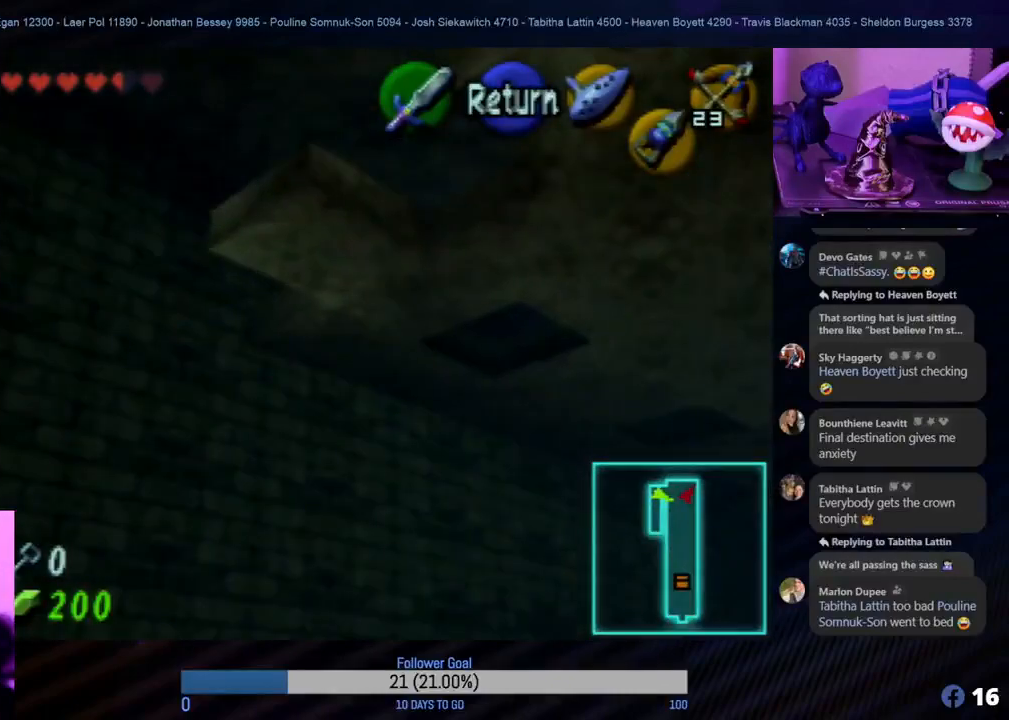
{"buttons": [], "left_stick": "down", "events": [[417, "left_stick", "down"]]}
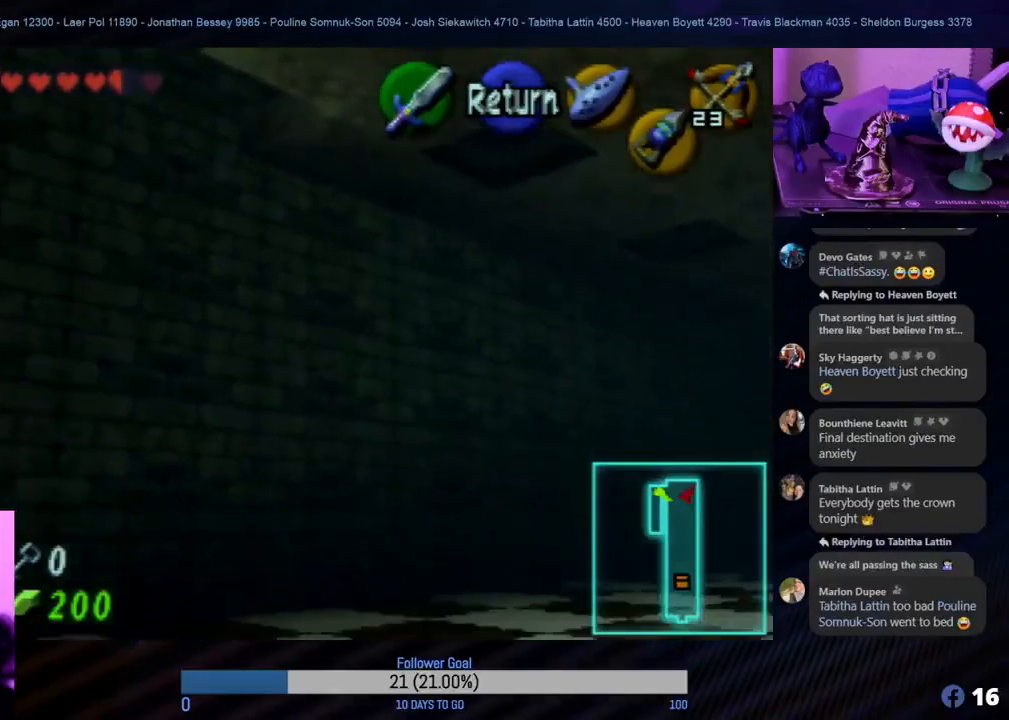
{"buttons": [], "left_stick": "down", "events": []}
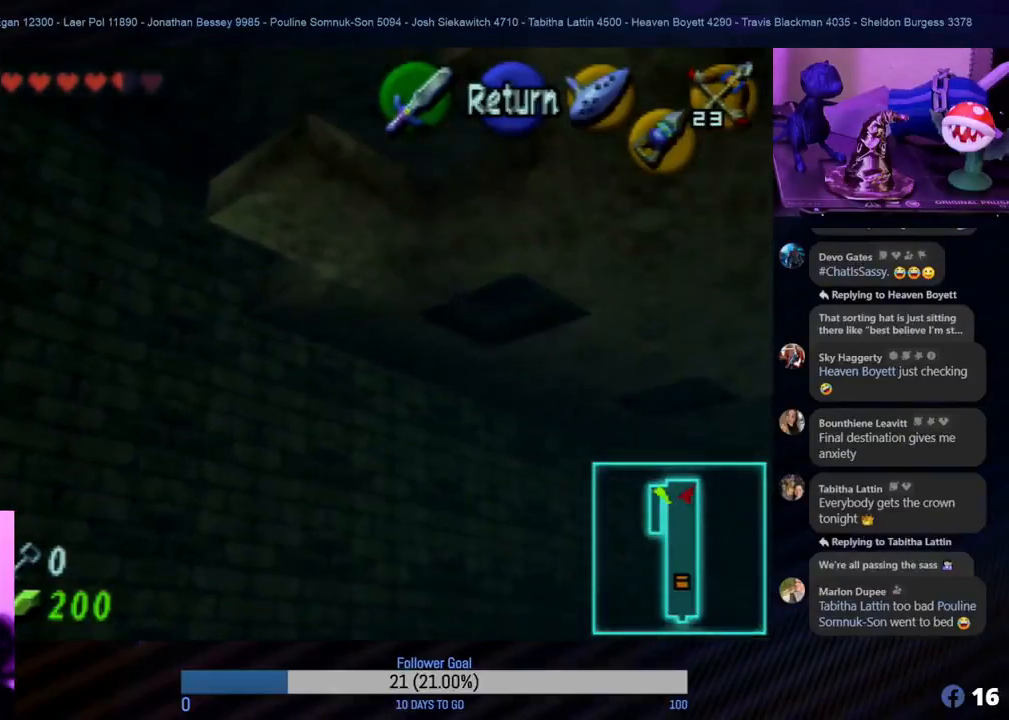
{"buttons": [], "left_stick": "down", "events": []}
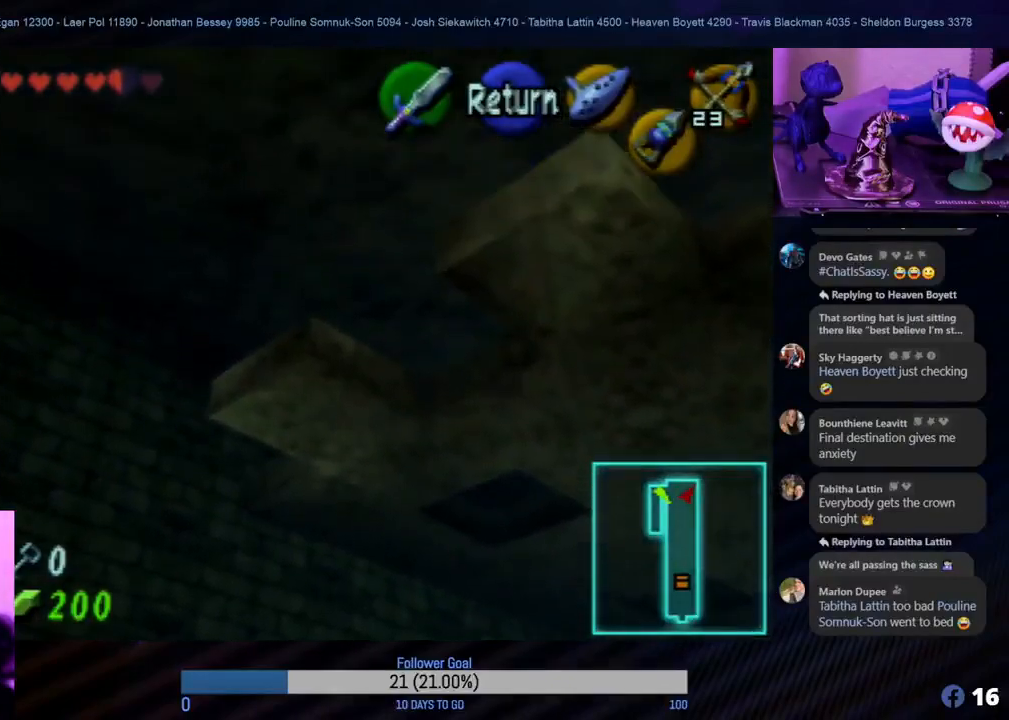
{"buttons": [], "left_stick": "center", "events": [[333, "left_stick", "center"]]}